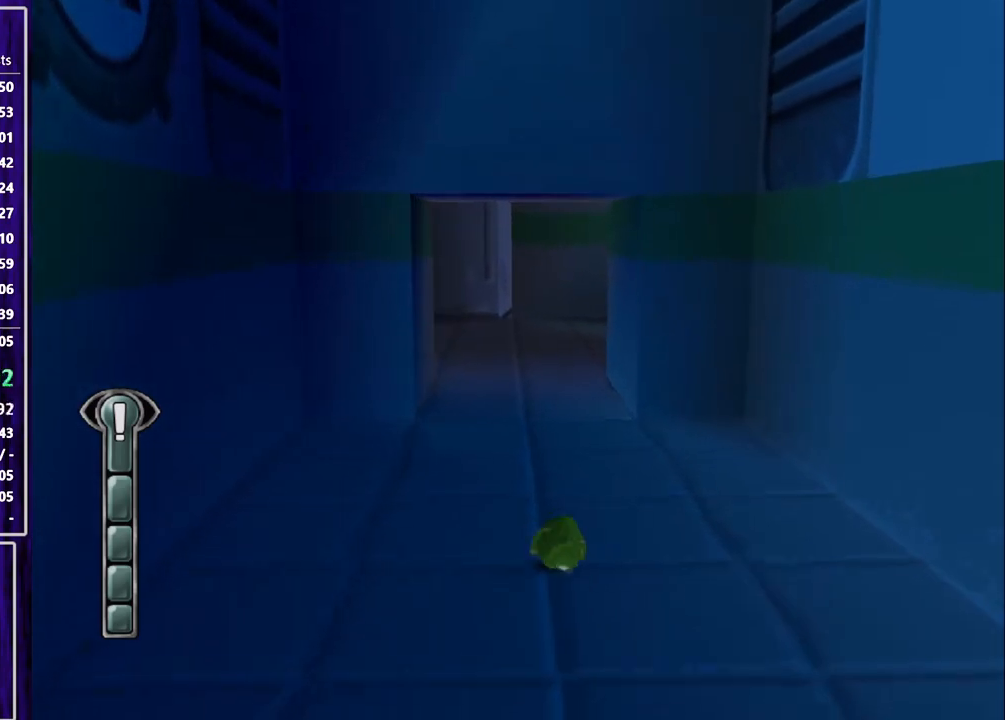
Gameplay with a controller (PlayStation layout); each line is a JSON object with the inputs held at the frame after it. "events" lists button and stick changes between this image and that frame as [ms after this image, input, new state], when the widget could be followed in between. Not read: CROSS L3 R3 right_stick.
{"buttons": ["SQUARE", "DPAD_UP"], "left_stick": "center", "events": [[67, "DPAD_RIGHT", "up"]]}
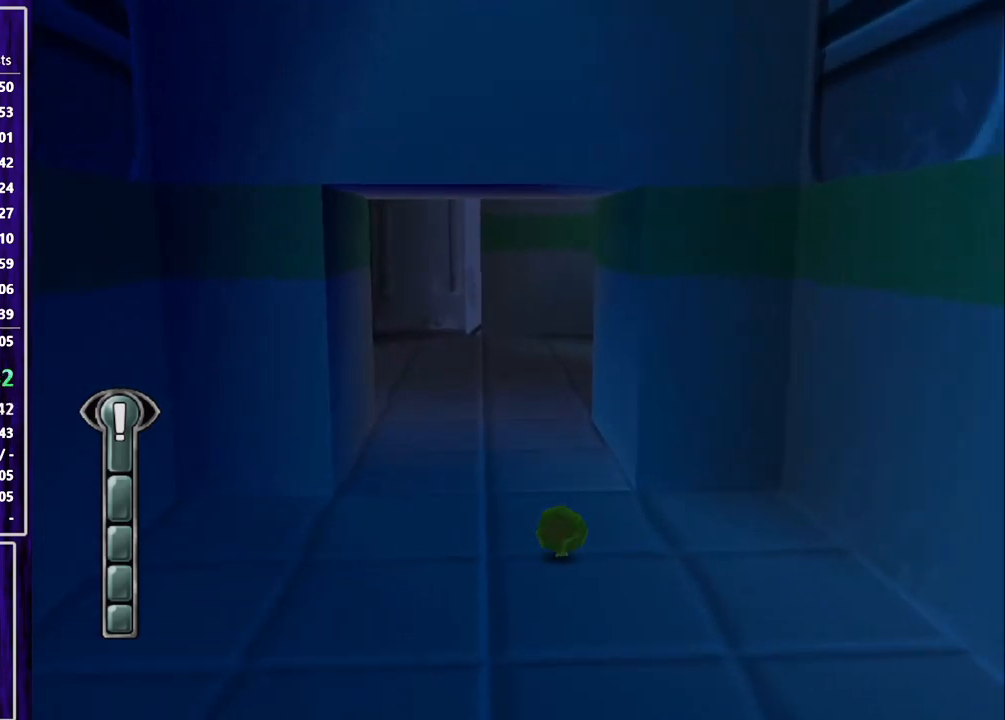
{"buttons": ["DPAD_UP"], "left_stick": "center", "events": [[33, "DPAD_RIGHT", "down"], [133, "DPAD_RIGHT", "up"], [467, "SQUARE", "up"]]}
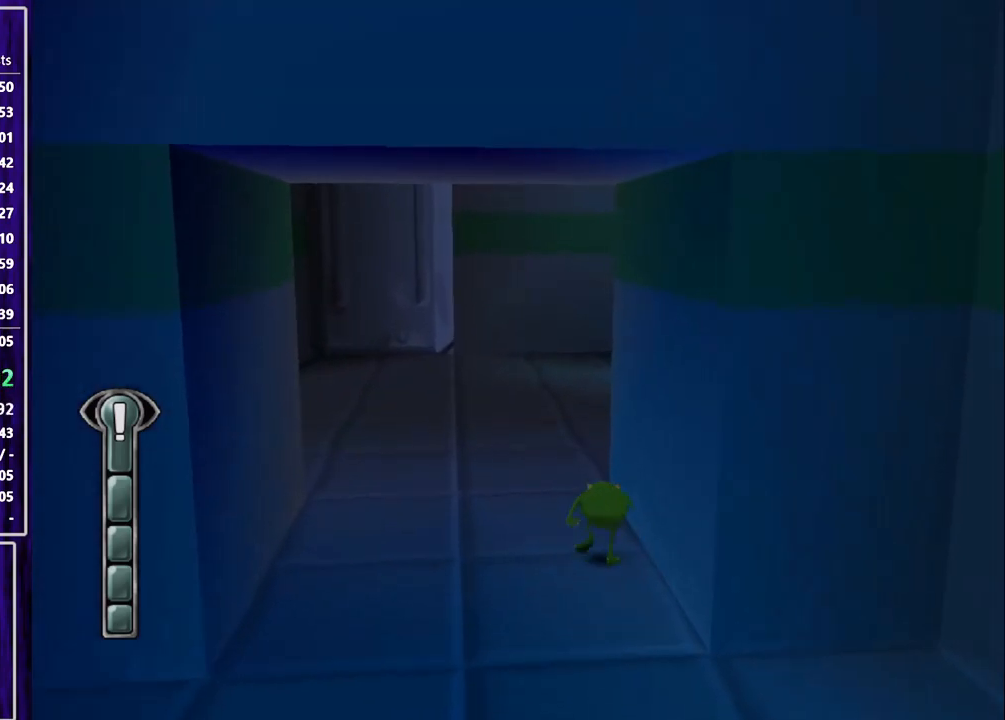
{"buttons": ["DPAD_UP"], "left_stick": "center", "events": [[33, "SQUARE", "down"], [433, "SQUARE", "up"]]}
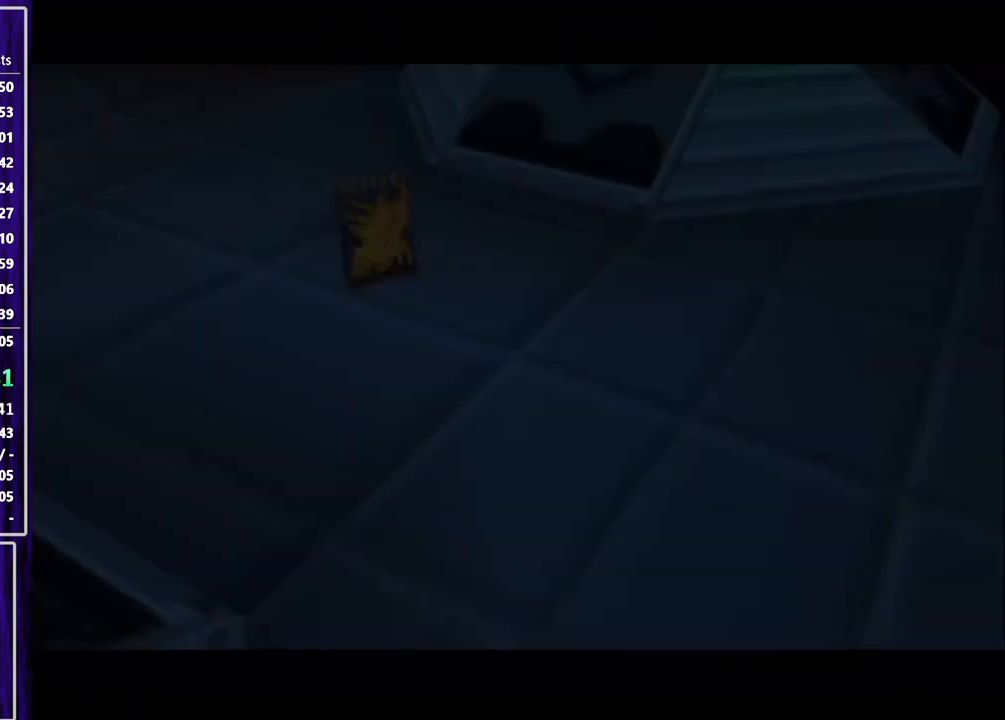
{"buttons": ["DPAD_UP"], "left_stick": "center", "events": []}
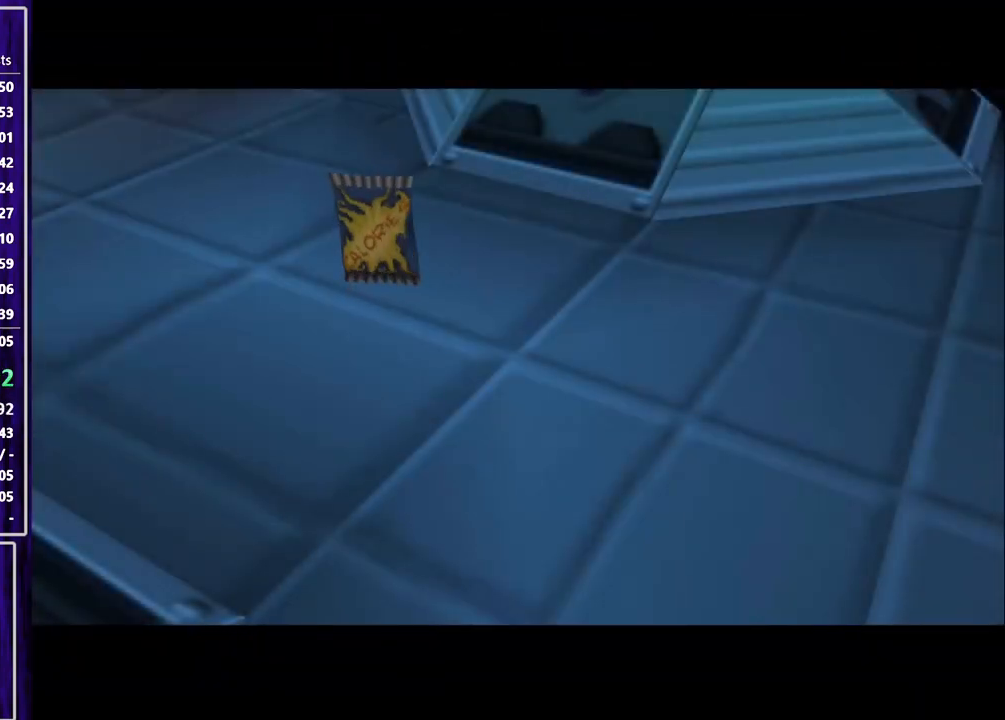
{"buttons": ["DPAD_UP"], "left_stick": "center", "events": []}
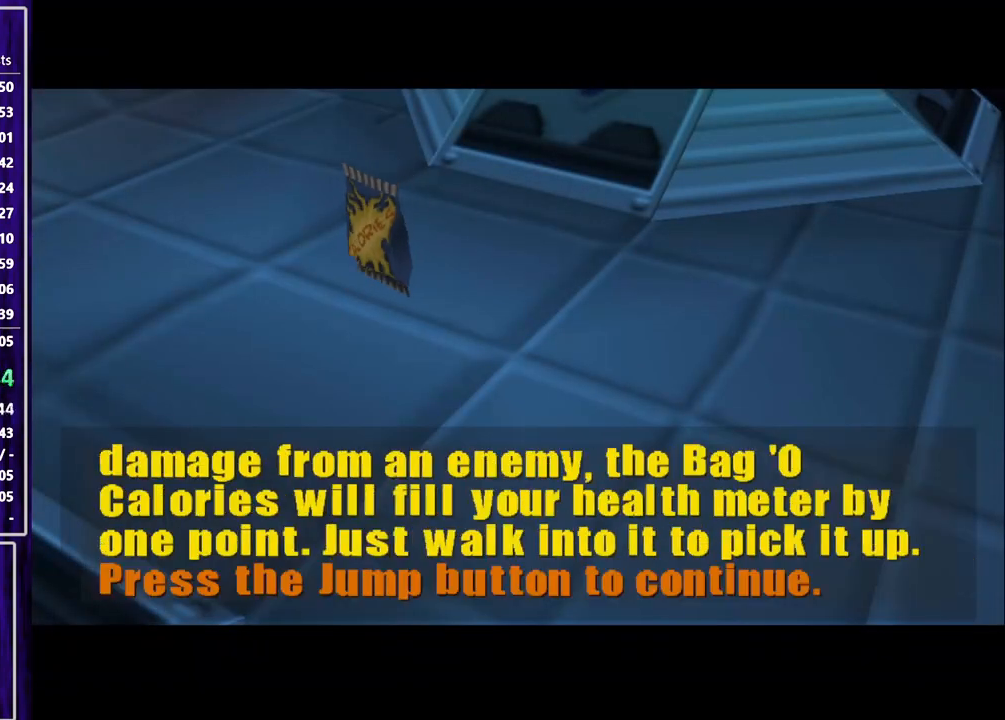
{"buttons": ["SQUARE", "DPAD_UP"], "left_stick": "center", "events": [[467, "SQUARE", "down"]]}
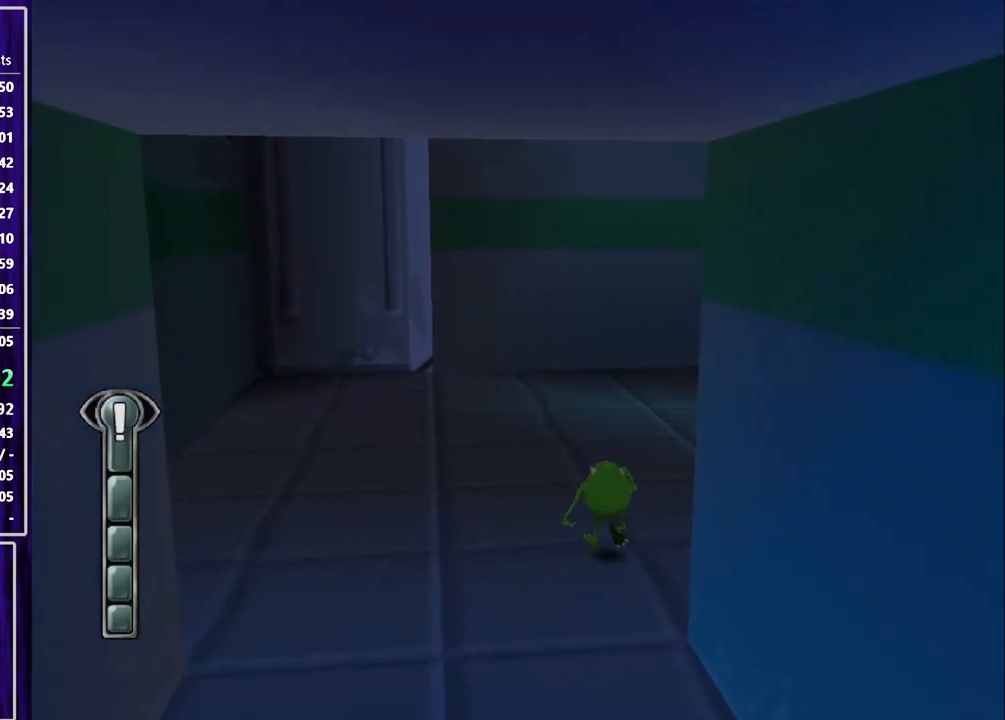
{"buttons": ["SQUARE", "DPAD_UP"], "left_stick": "center", "events": [[233, "DPAD_RIGHT", "down"], [367, "DPAD_RIGHT", "up"]]}
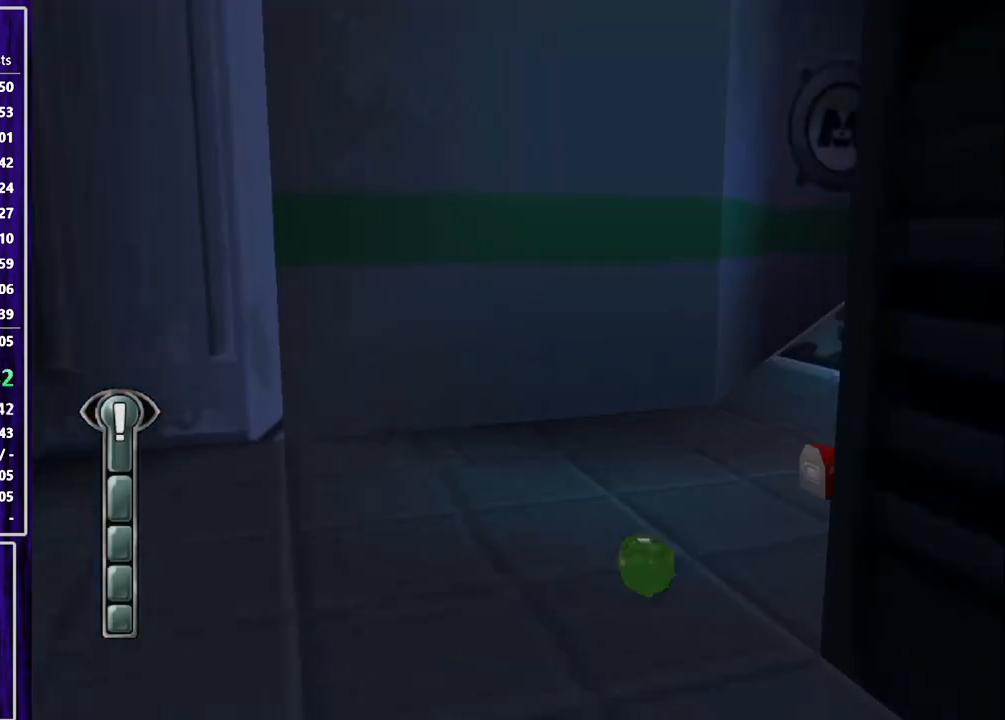
{"buttons": ["SQUARE", "DPAD_UP", "DPAD_RIGHT"], "left_stick": "center", "events": [[67, "DPAD_RIGHT", "down"], [167, "DPAD_RIGHT", "up"], [367, "DPAD_RIGHT", "down"]]}
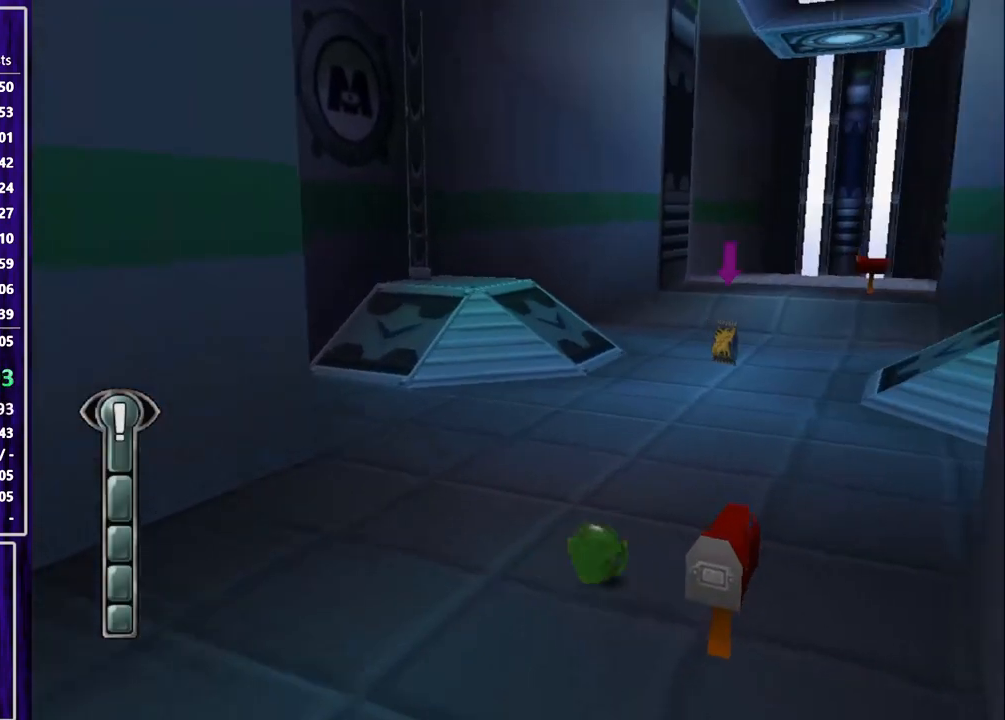
{"buttons": ["SQUARE", "DPAD_UP", "DPAD_LEFT"], "left_stick": "center", "events": [[33, "SQUARE", "up"], [67, "DPAD_RIGHT", "up"], [100, "SQUARE", "down"], [400, "DPAD_LEFT", "down"]]}
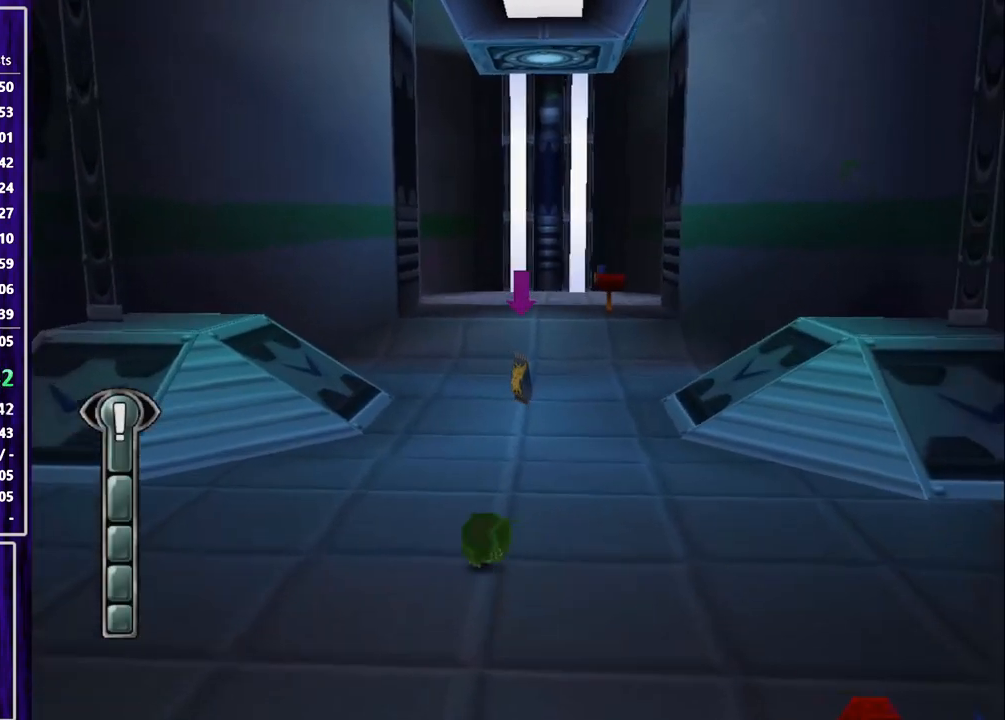
{"buttons": ["SQUARE", "DPAD_UP"], "left_stick": "center", "events": [[33, "DPAD_LEFT", "up"]]}
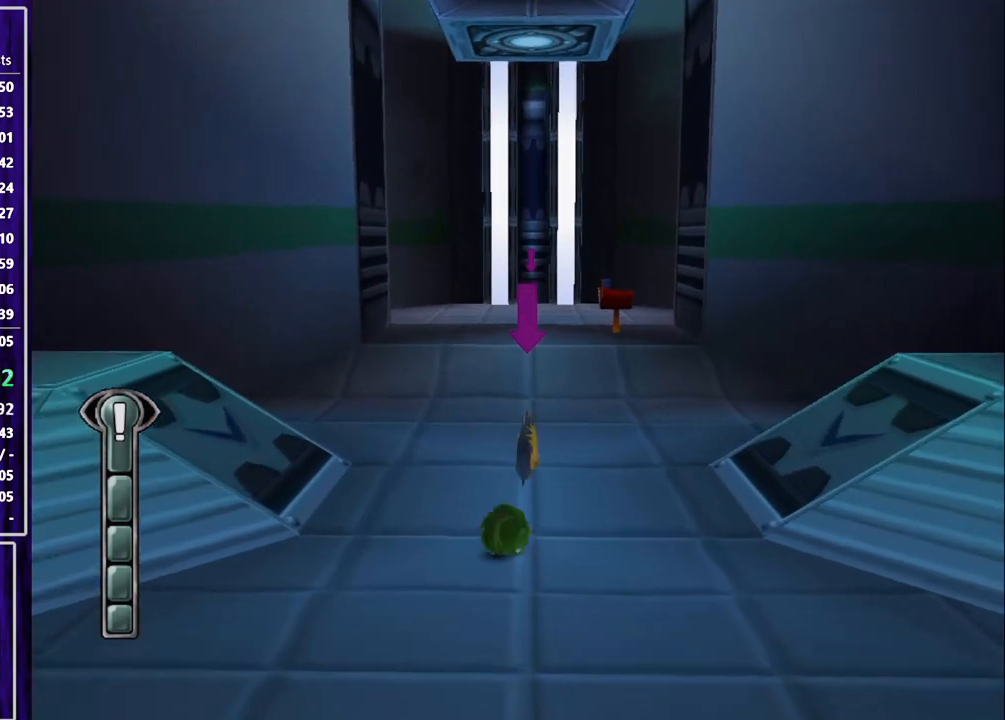
{"buttons": ["SQUARE", "DPAD_UP"], "left_stick": "center", "events": [[200, "SQUARE", "up"], [233, "SQUARE", "down"]]}
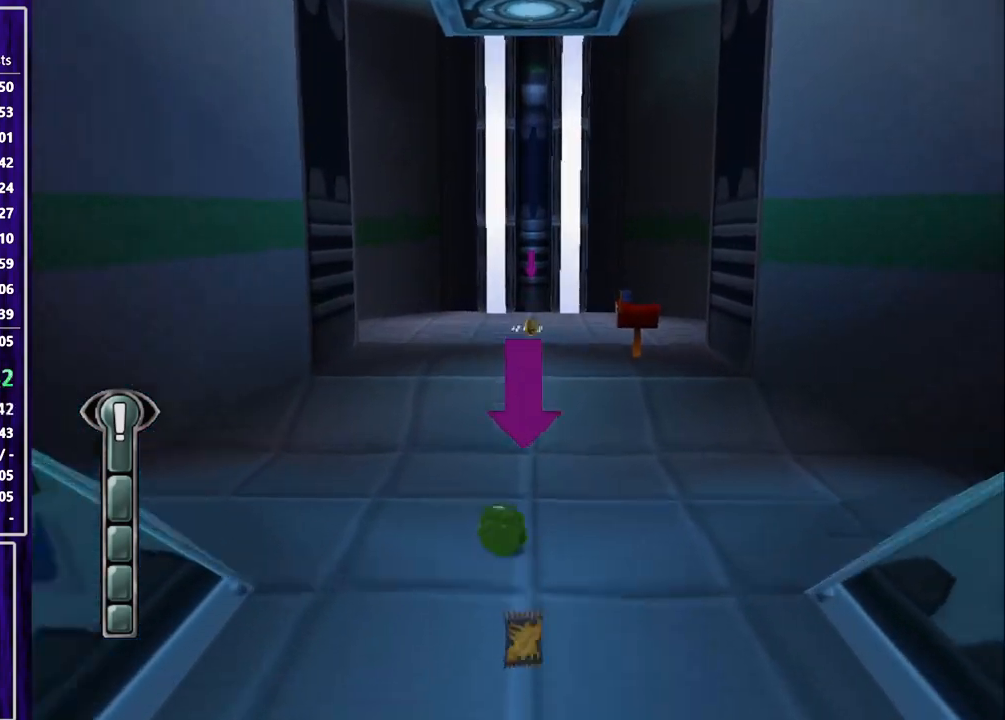
{"buttons": ["DPAD_UP"], "left_stick": "center", "events": [[200, "SQUARE", "up"]]}
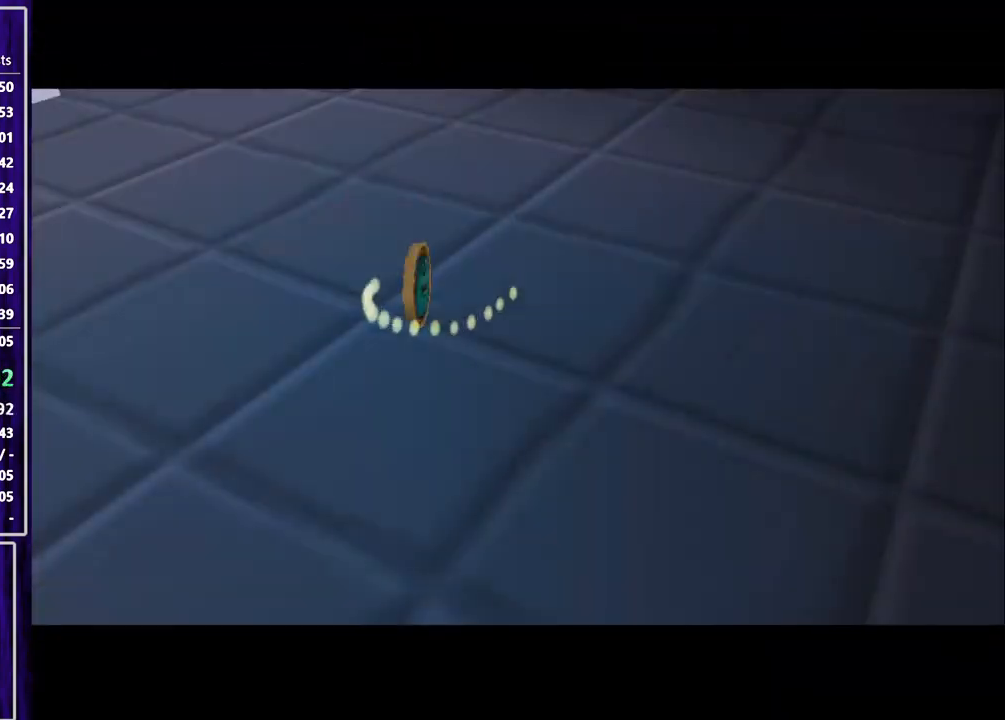
{"buttons": ["DPAD_UP"], "left_stick": "center", "events": []}
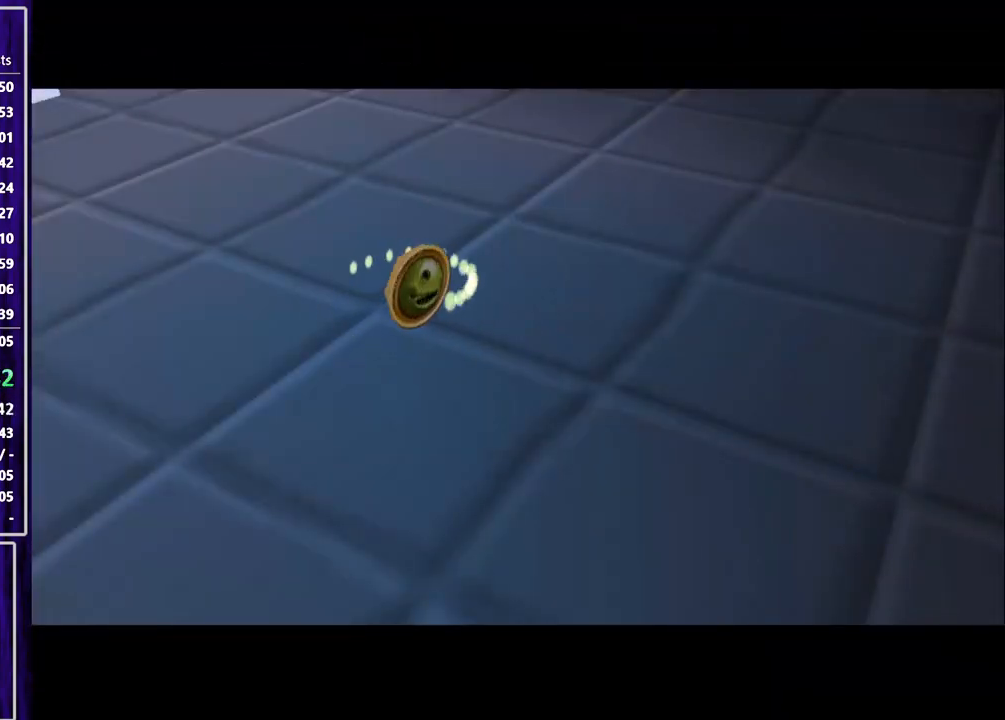
{"buttons": ["DPAD_UP"], "left_stick": "center", "events": []}
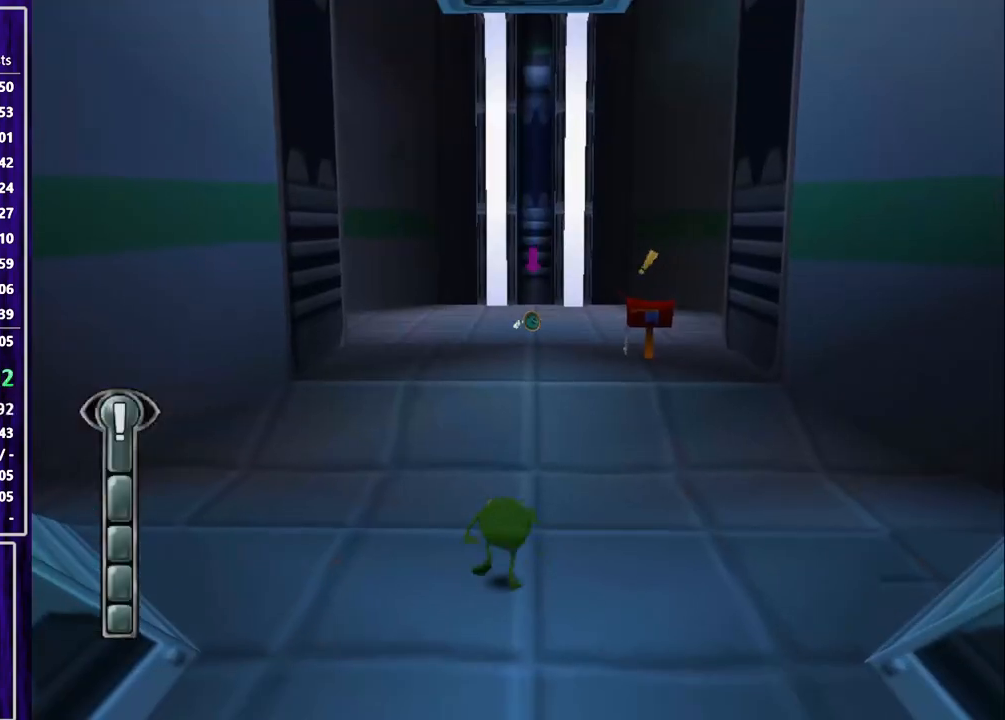
{"buttons": ["SQUARE", "DPAD_UP"], "left_stick": "center", "events": [[100, "SQUARE", "down"], [233, "DPAD_RIGHT", "down"], [300, "DPAD_RIGHT", "up"]]}
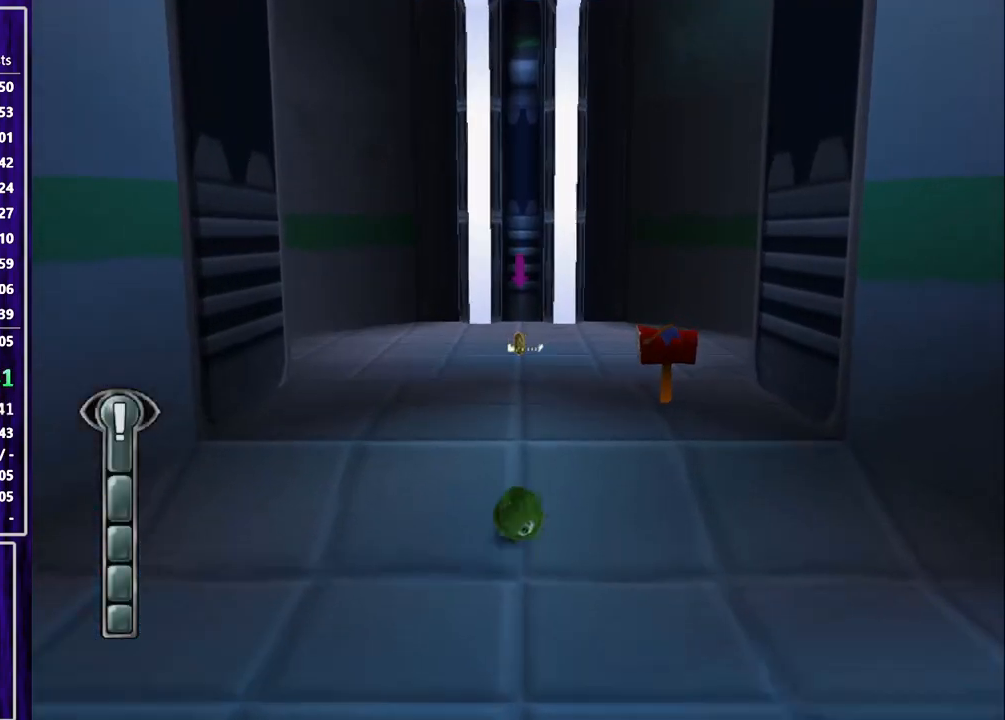
{"buttons": ["SQUARE", "DPAD_UP"], "left_stick": "center", "events": []}
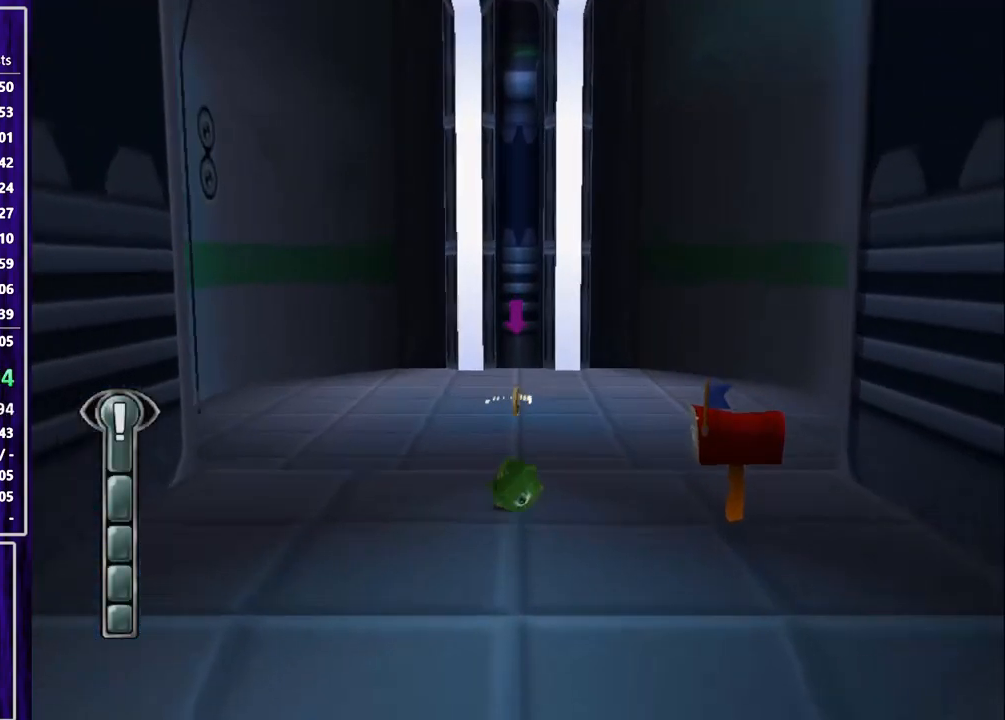
{"buttons": ["SQUARE", "DPAD_UP"], "left_stick": "center", "events": [[200, "SQUARE", "up"], [300, "SQUARE", "down"]]}
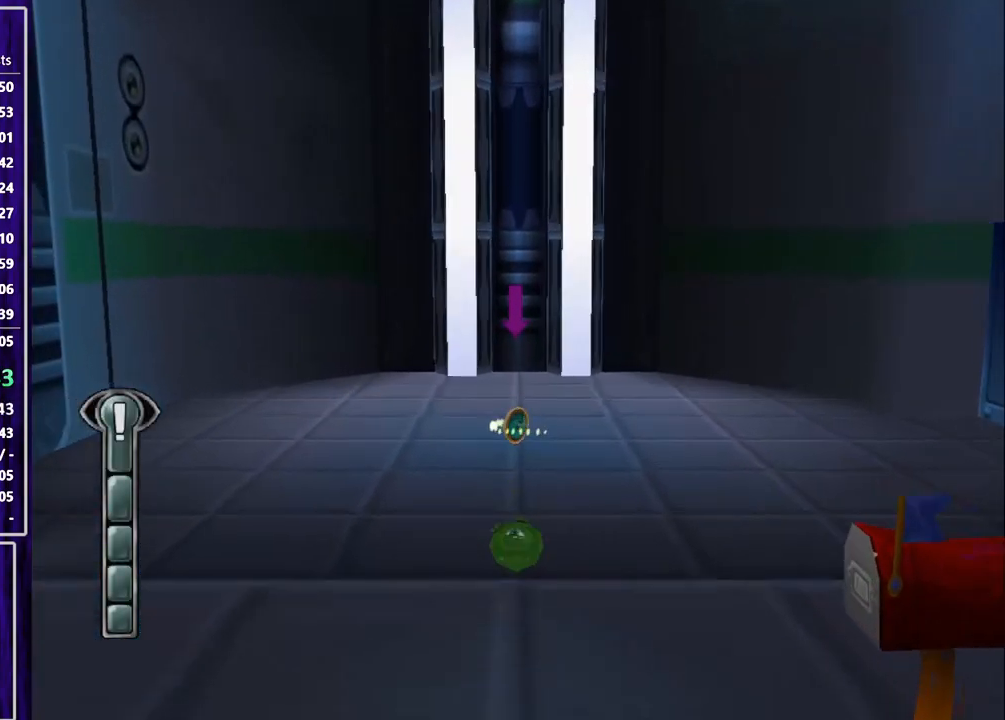
{"buttons": ["SQUARE", "DPAD_UP"], "left_stick": "center", "events": []}
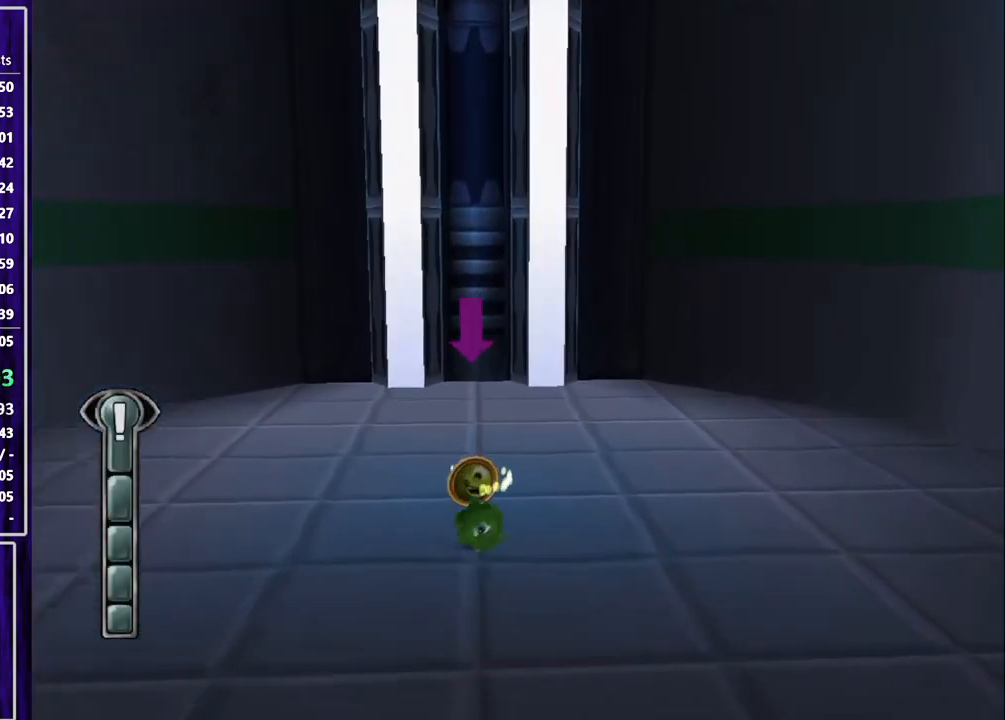
{"buttons": ["SQUARE", "DPAD_UP", "DPAD_RIGHT"], "left_stick": "center", "events": [[133, "DPAD_RIGHT", "down"], [167, "DPAD_UP", "up"], [433, "SQUARE", "up"], [500, "DPAD_UP", "down"], [500, "SQUARE", "down"]]}
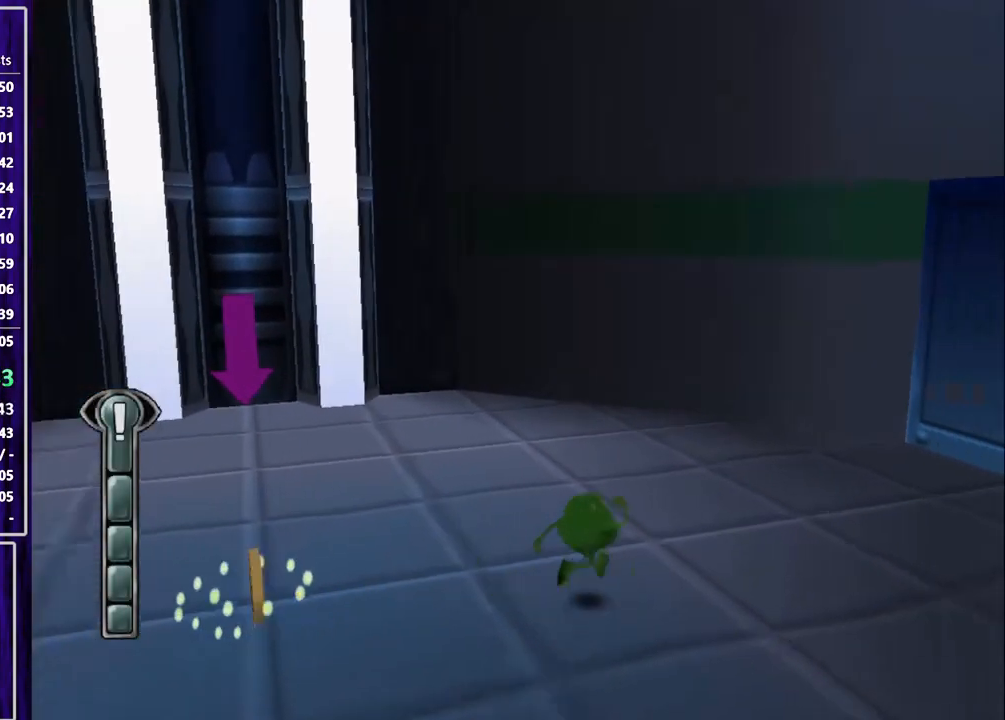
{"buttons": ["SQUARE", "DPAD_UP"], "left_stick": "center", "events": [[467, "DPAD_RIGHT", "up"]]}
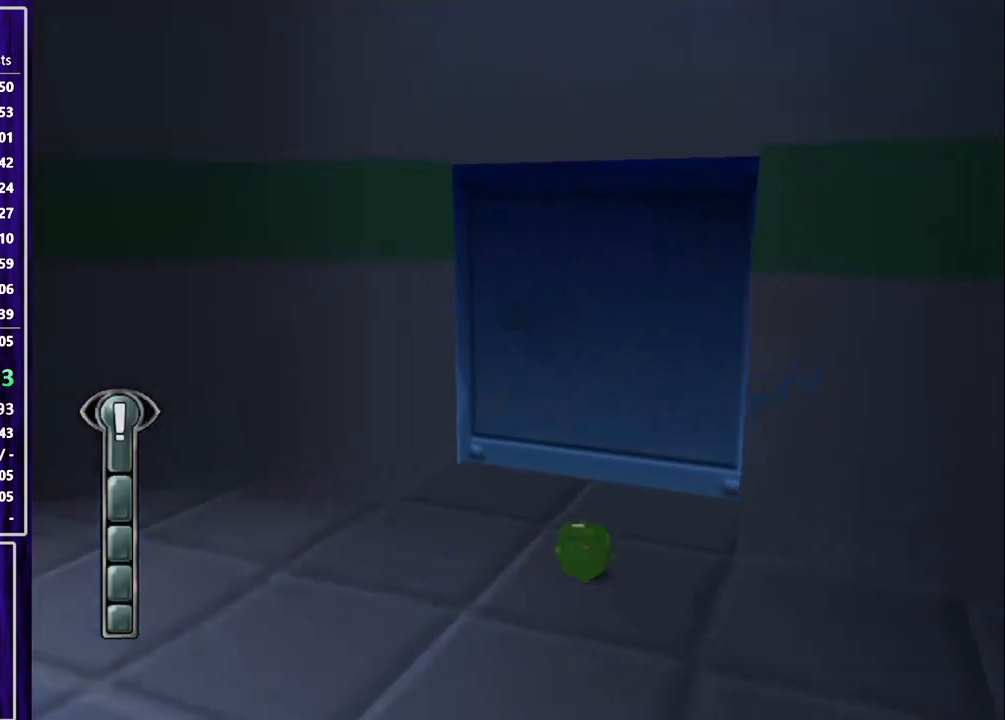
{"buttons": [], "left_stick": "center", "events": [[233, "DPAD_UP", "up"], [267, "SQUARE", "up"]]}
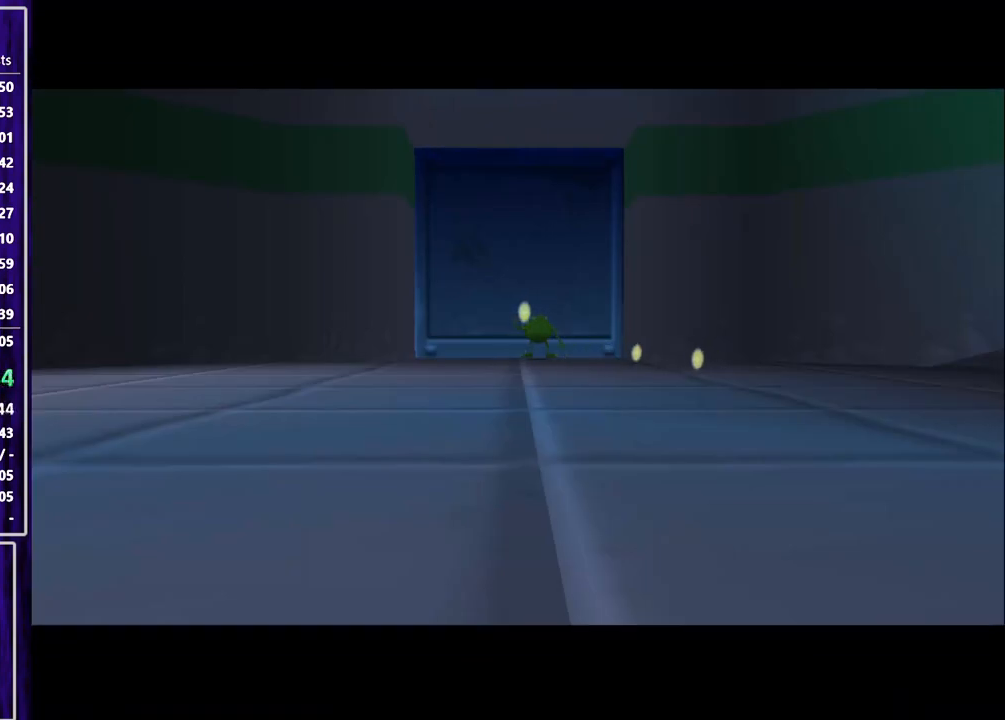
{"buttons": [], "left_stick": "center", "events": []}
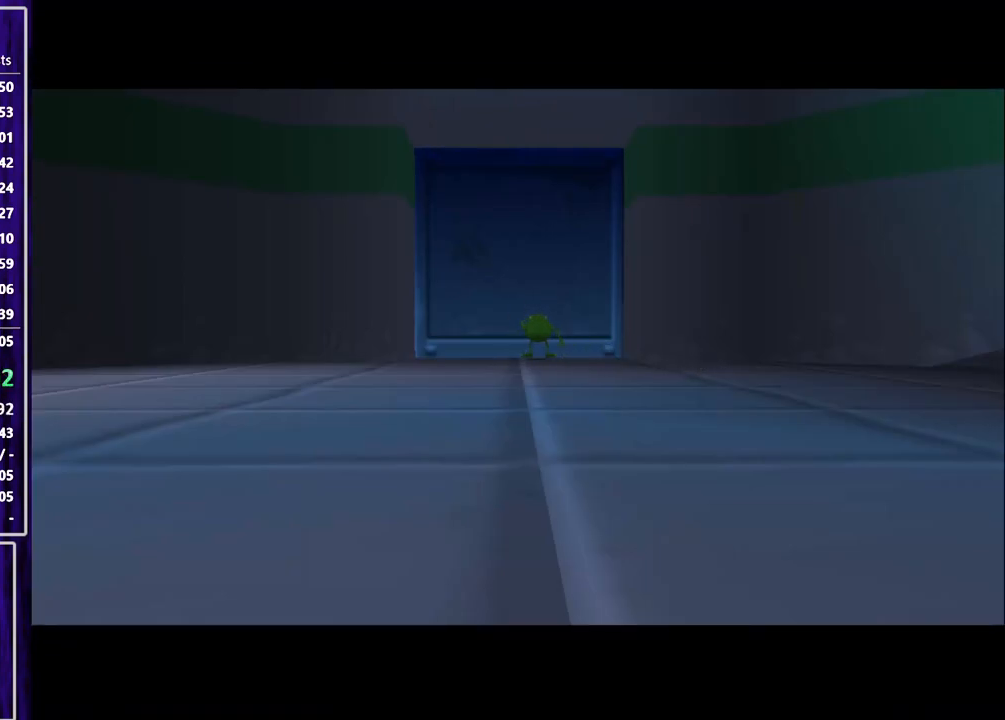
{"buttons": [], "left_stick": "center", "events": []}
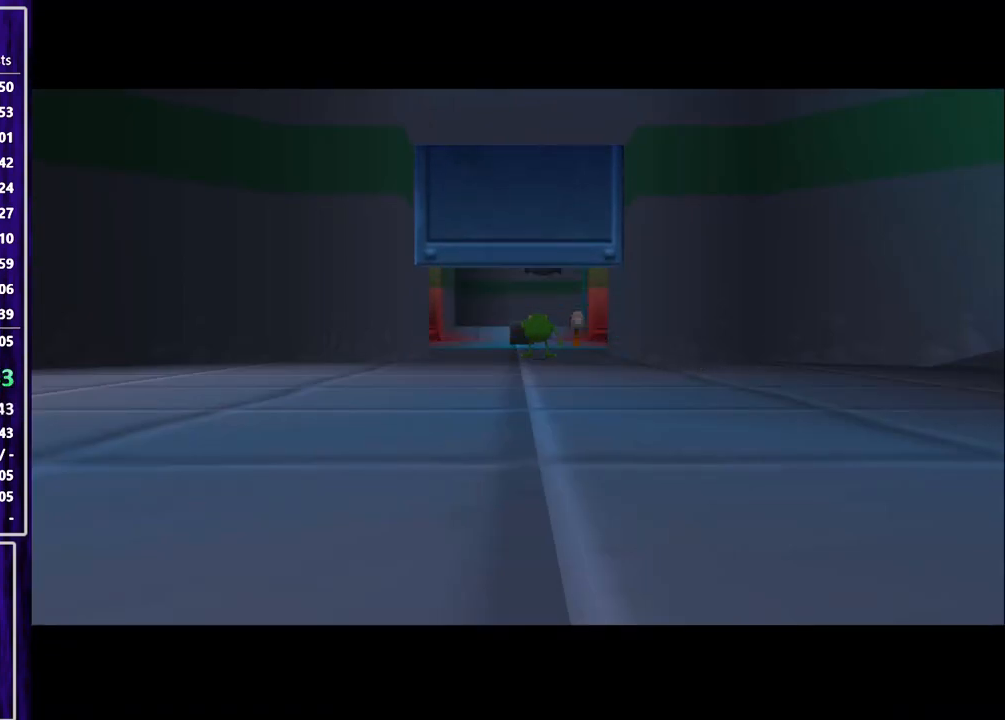
{"buttons": [], "left_stick": "center", "events": []}
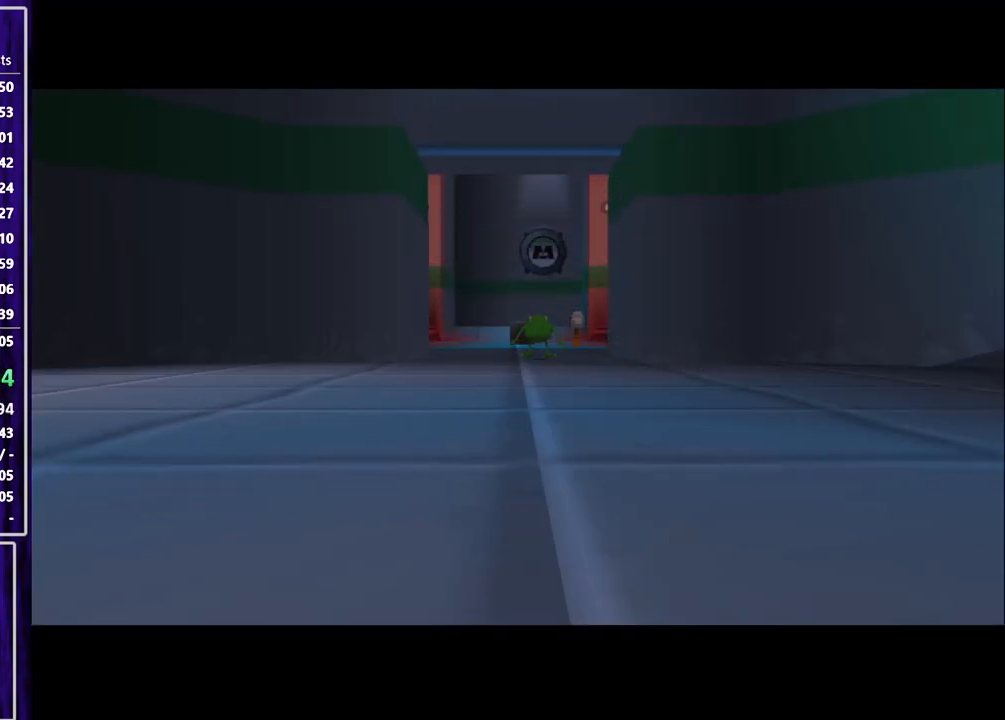
{"buttons": [], "left_stick": "center", "events": []}
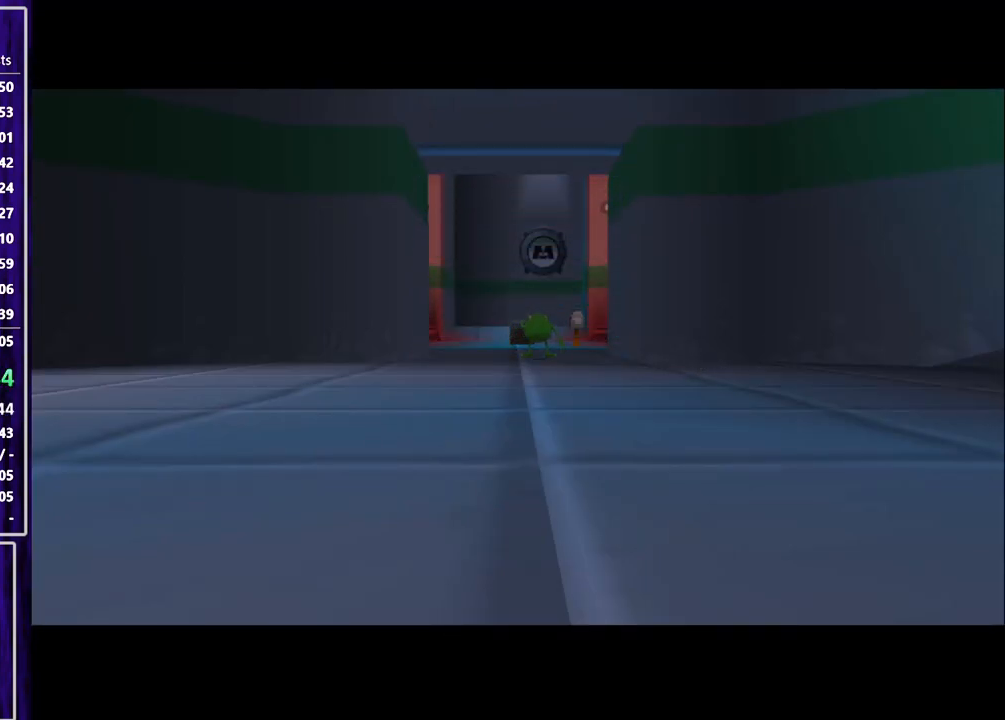
{"buttons": ["DPAD_UP"], "left_stick": "center", "events": [[100, "DPAD_UP", "down"]]}
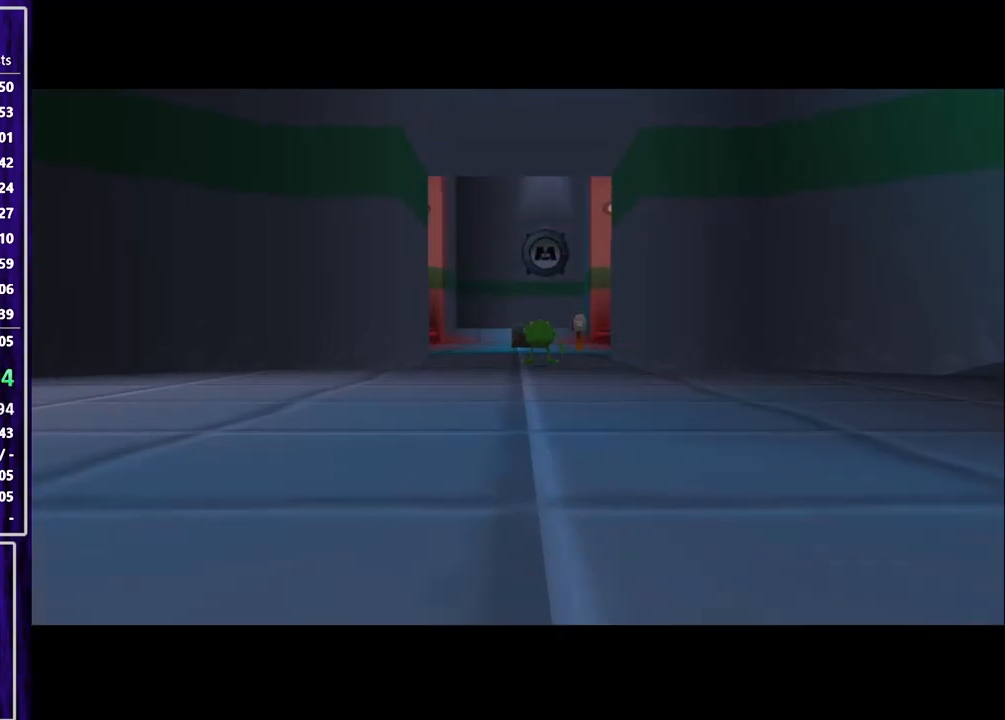
{"buttons": ["DPAD_UP"], "left_stick": "center", "events": []}
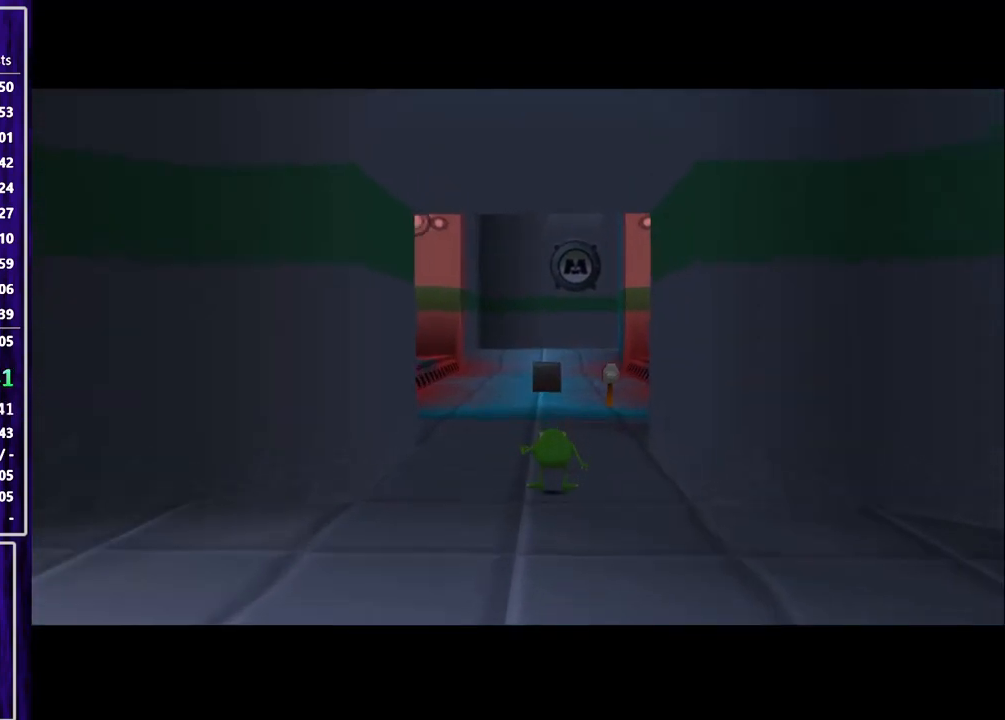
{"buttons": ["DPAD_UP"], "left_stick": "center", "events": []}
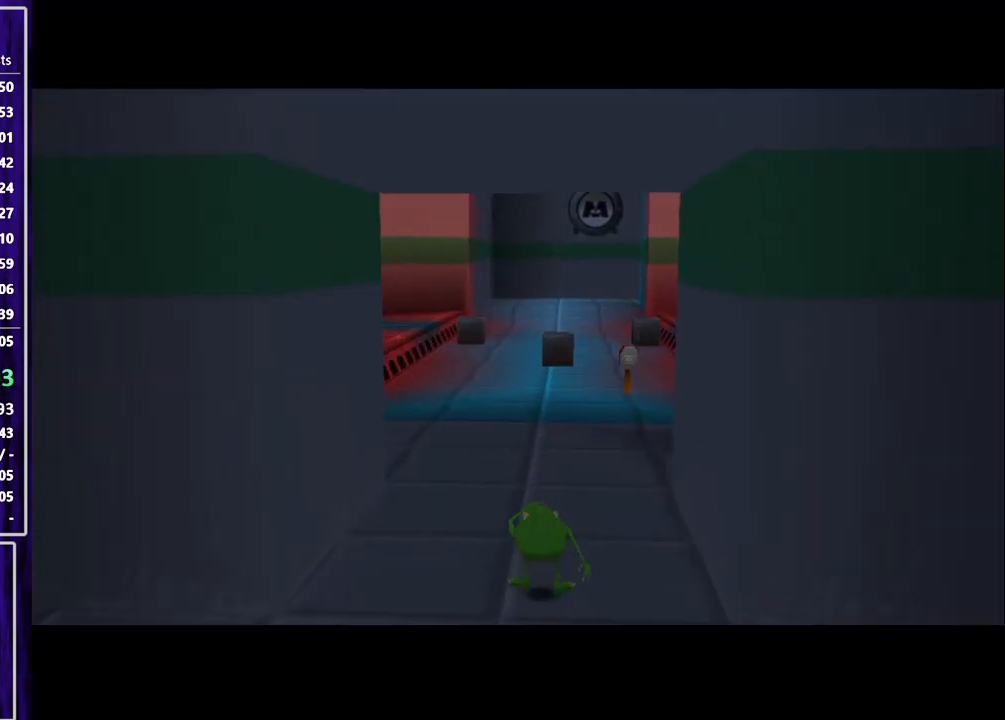
{"buttons": ["DPAD_UP"], "left_stick": "center", "events": []}
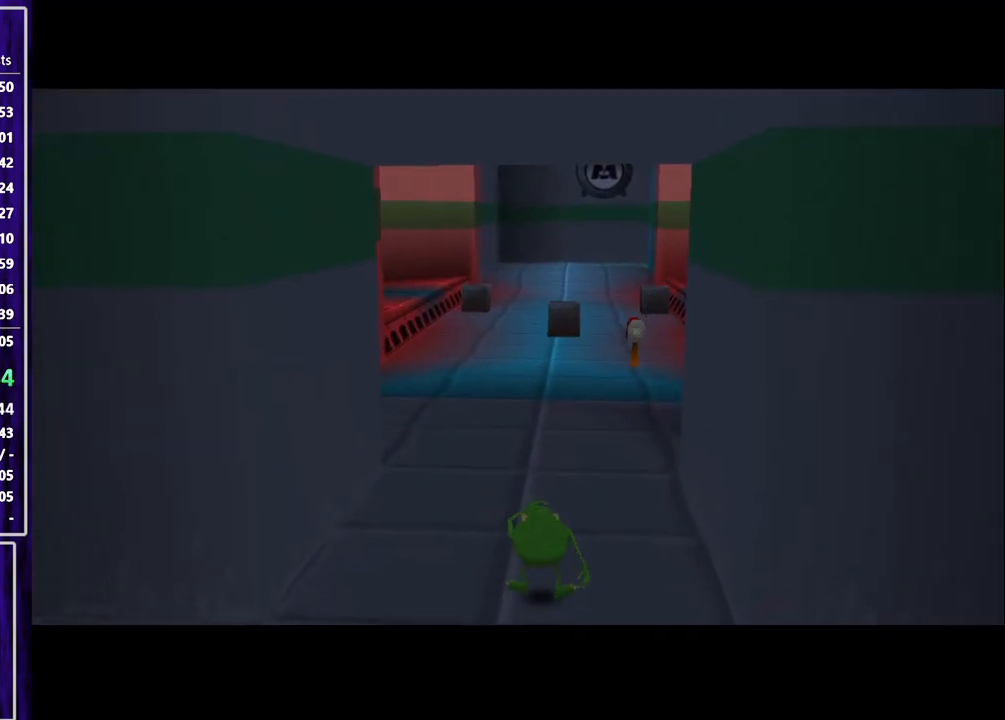
{"buttons": ["DPAD_UP"], "left_stick": "center", "events": []}